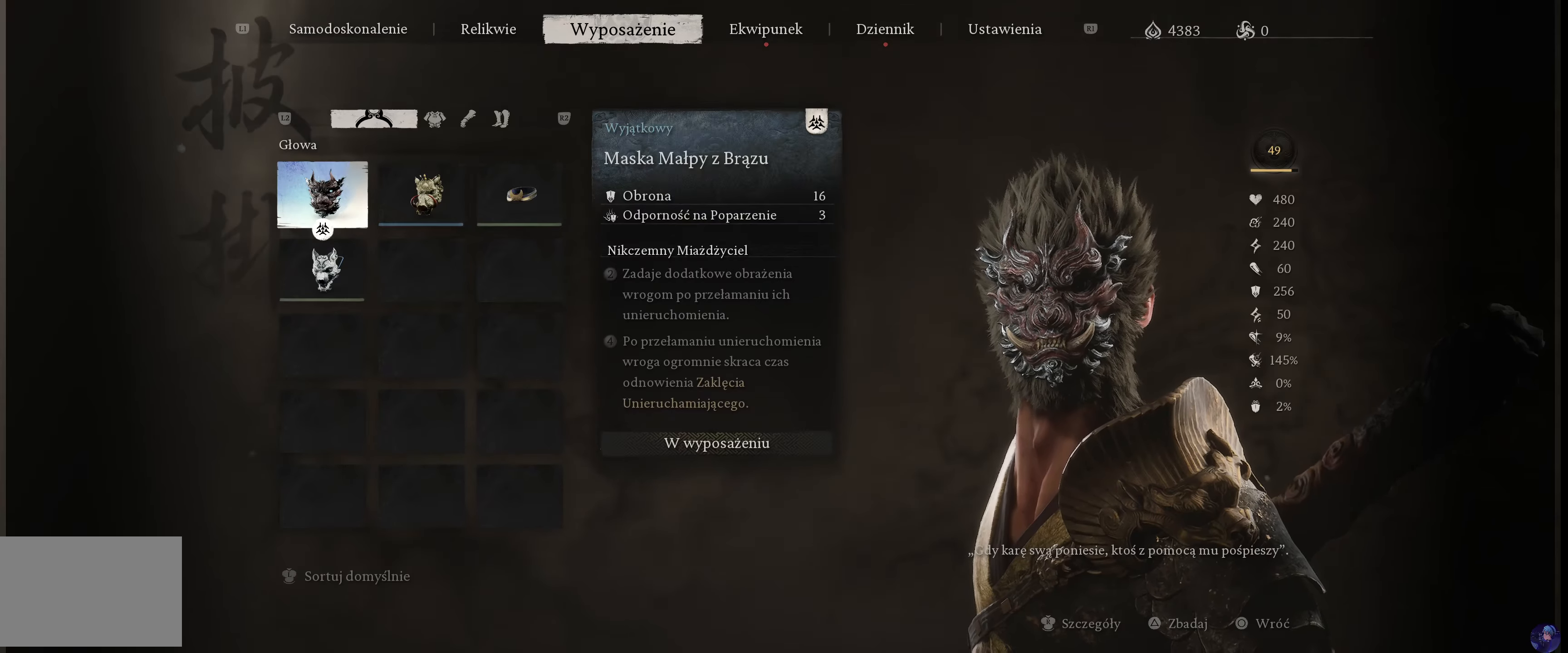
Gameplay with a controller (PlayStation layout); each line is a JSON object with the inputs held at the frame after it. "events" lists button and stick changes between this image and that frame as [ms after this image, input, new state], when the widget could be followed in between. Not read: L3 R3.
{"buttons": [], "left_stick": "center", "right_stick": "center", "events": []}
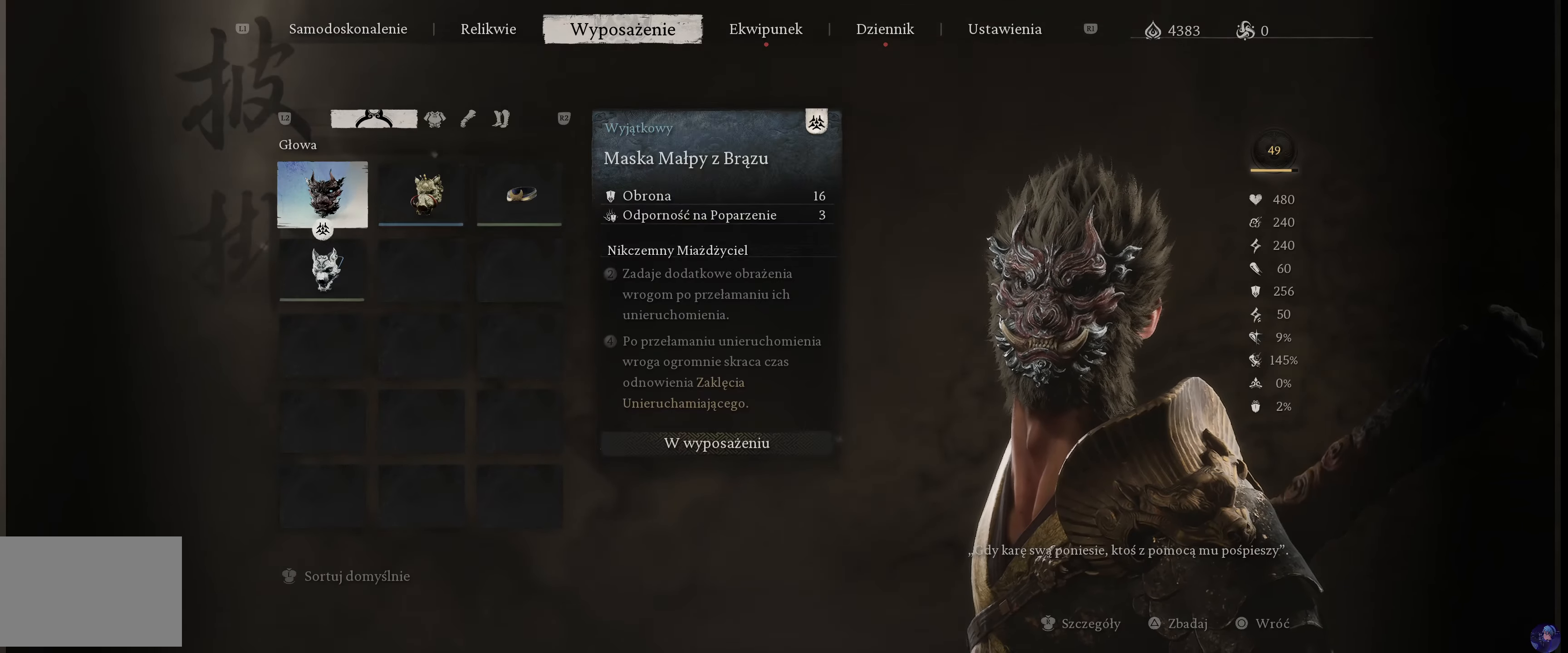
{"buttons": ["DPAD_RIGHT"], "left_stick": "center", "right_stick": "center", "events": [[467, "DPAD_RIGHT", "down"]]}
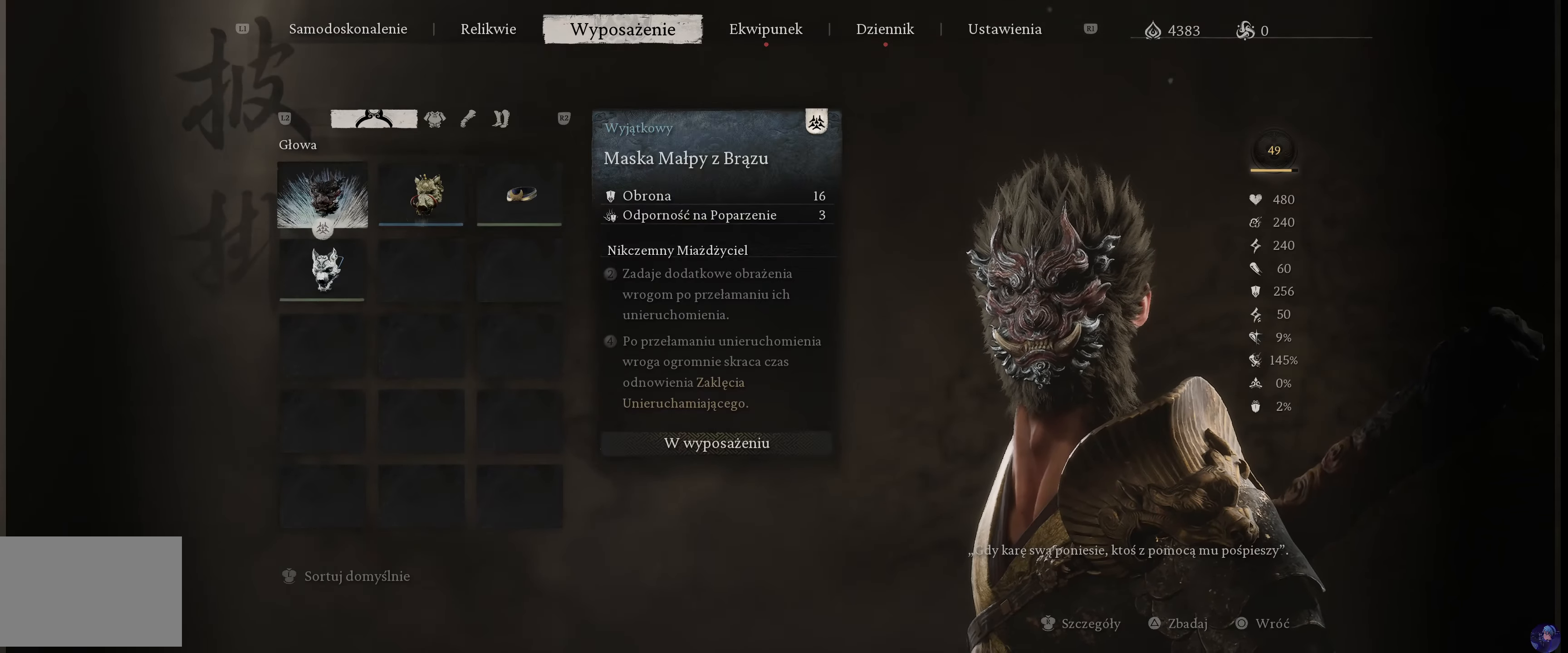
{"buttons": ["DPAD_RIGHT"], "left_stick": "center", "right_stick": "center", "events": [[100, "DPAD_RIGHT", "up"], [400, "DPAD_RIGHT", "down"]]}
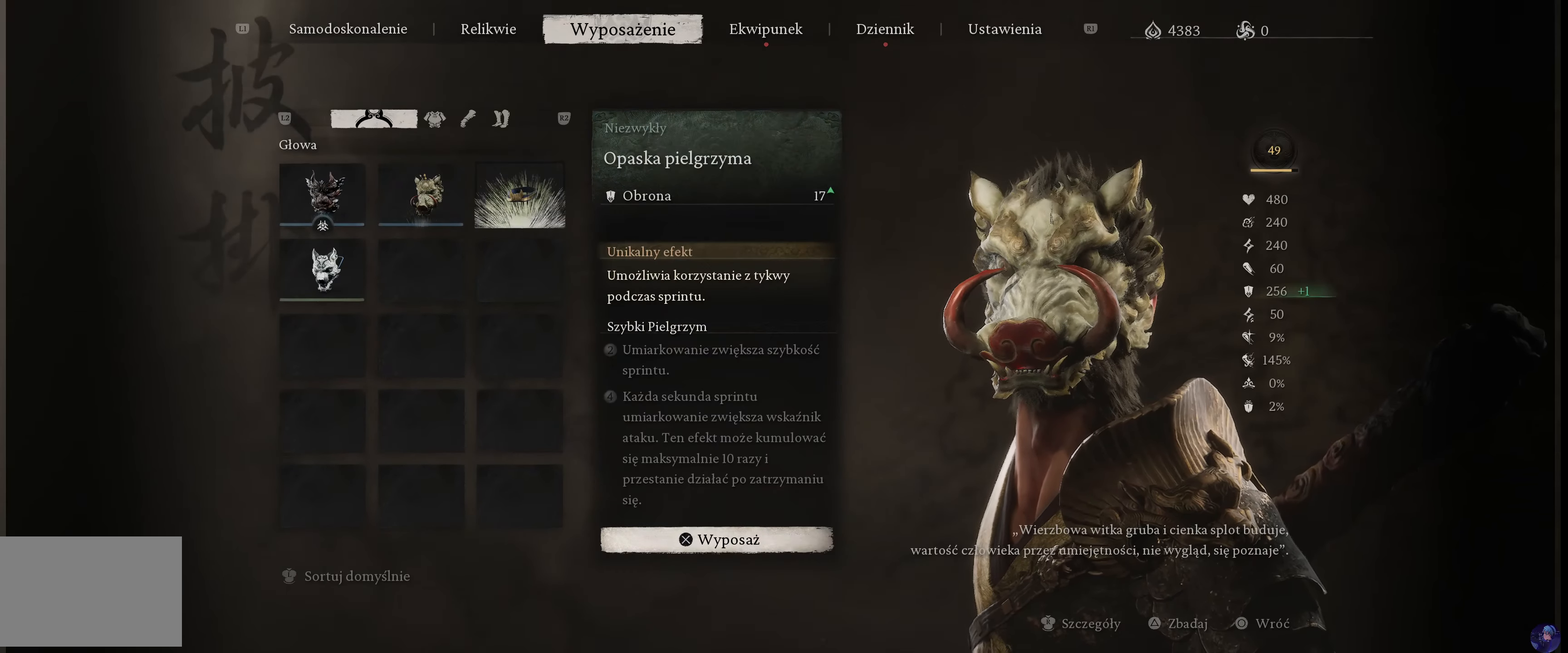
{"buttons": ["DPAD_LEFT"], "left_stick": "center", "right_stick": "center", "events": [[34, "DPAD_RIGHT", "up"], [500, "DPAD_LEFT", "down"]]}
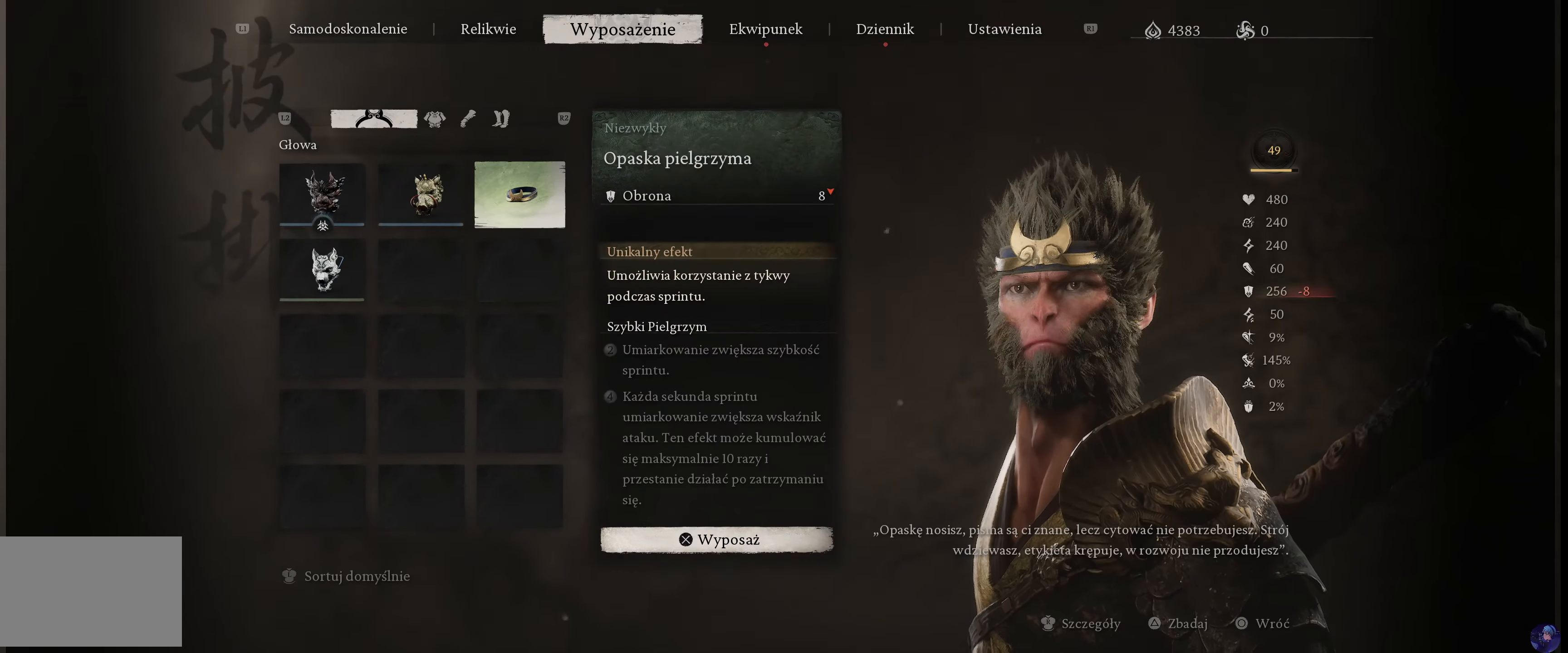
{"buttons": [], "left_stick": "center", "right_stick": "center", "events": [[117, "DPAD_LEFT", "up"]]}
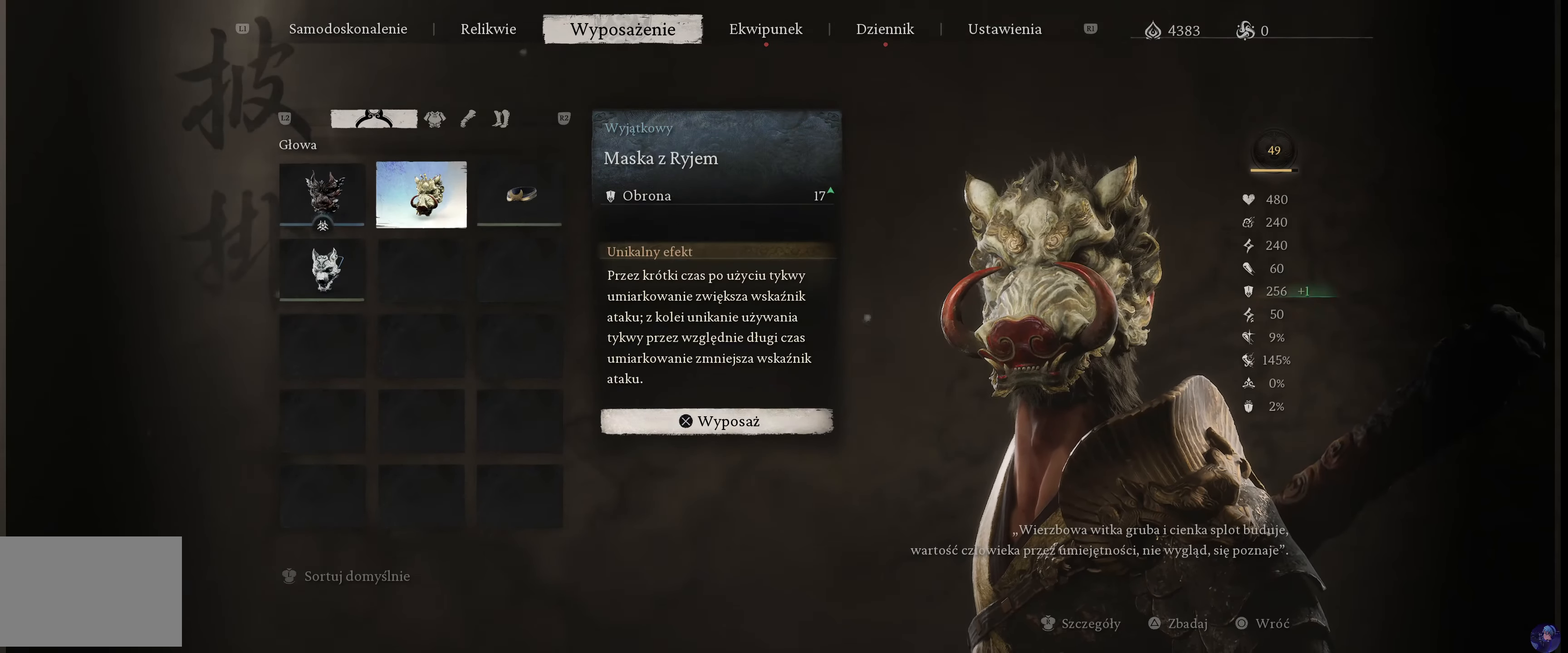
{"buttons": [], "left_stick": "center", "right_stick": "center", "events": [[134, "DPAD_RIGHT", "down"], [284, "DPAD_RIGHT", "up"]]}